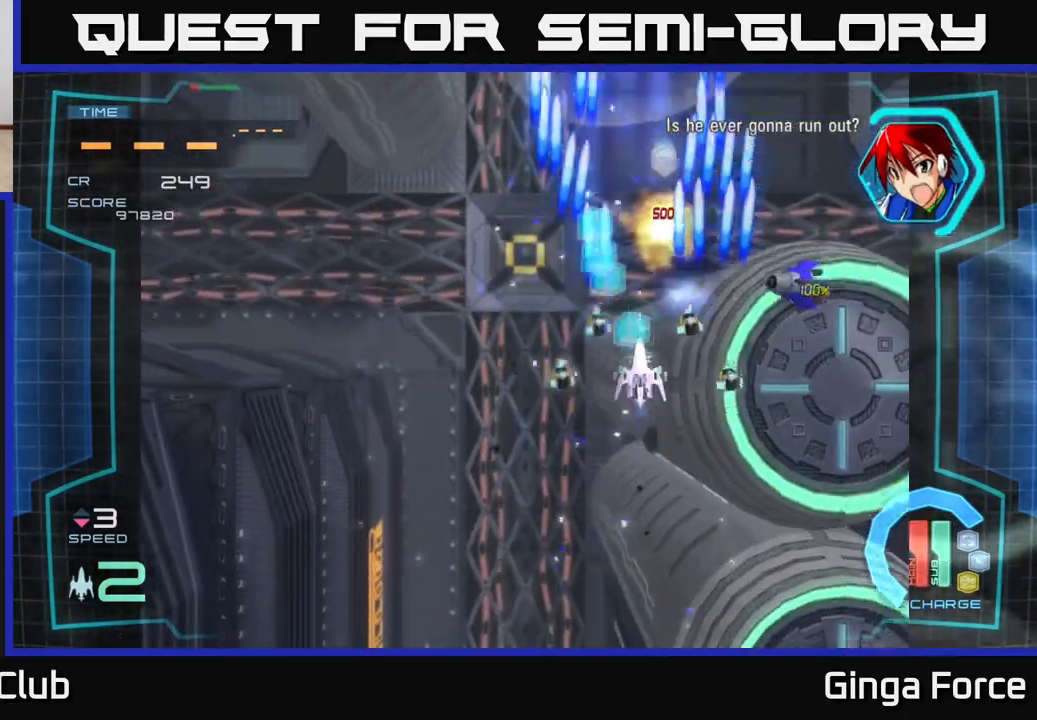
Gameplay with a controller (Xbox layout); each line is a JSON object with the inputs held at the frame after it. "events" lists button and stick changes between this image and that frame as [ms after this image, input, new state], when the widget could be followed in between. Not read: right_stick.
{"buttons": ["A"], "left_stick": "down", "events": [[17, "X", "down"], [33, "left_stick", "left"], [117, "X", "up"], [117, "left_stick", "up"], [300, "left_stick", "right"], [350, "left_stick", "down"]]}
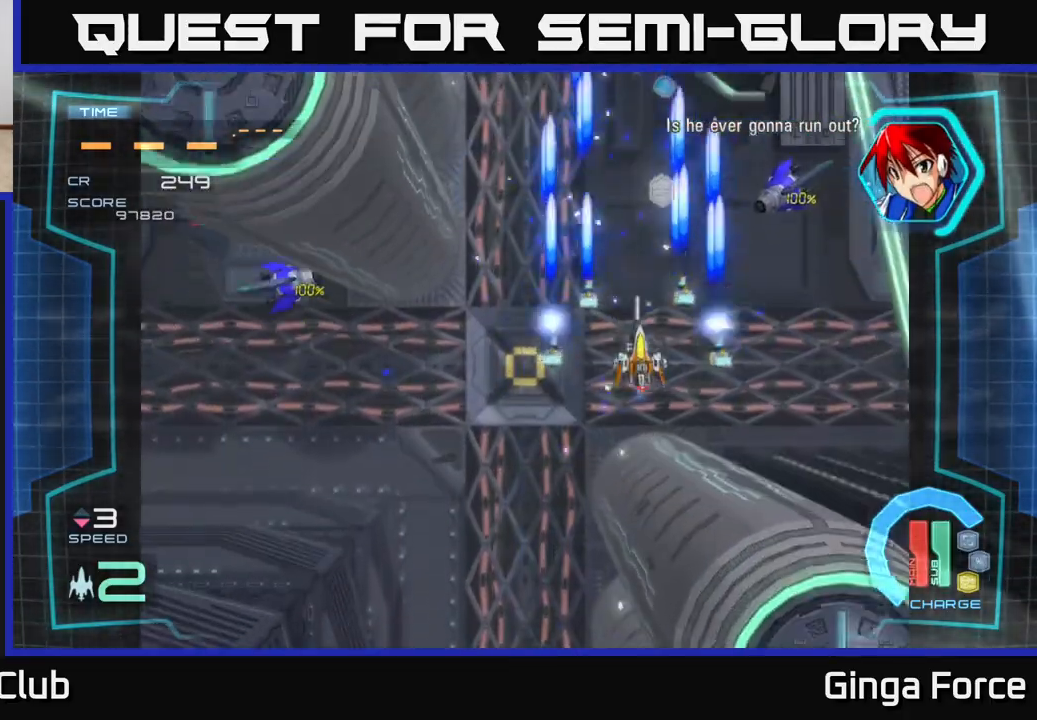
{"buttons": ["A"], "left_stick": "down-left", "events": [[183, "left_stick", "right"], [333, "X", "down"], [383, "left_stick", "down"], [467, "X", "up"], [467, "left_stick", "down-left"]]}
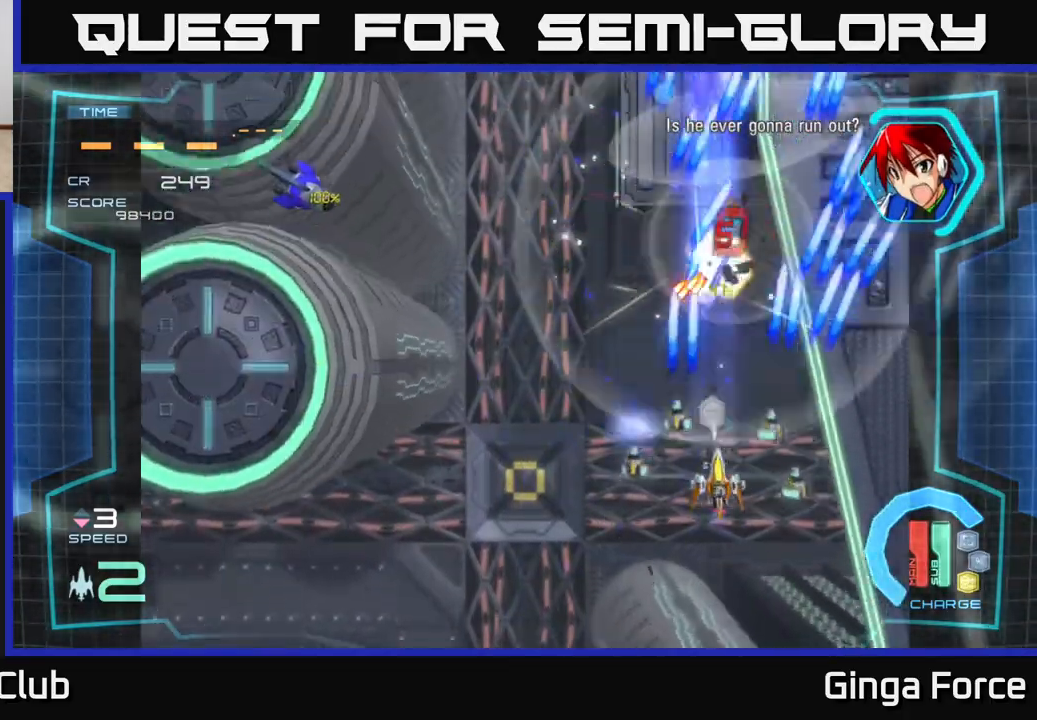
{"buttons": ["A", "X"], "left_stick": "down-left", "events": [[33, "X", "down"], [67, "left_stick", "left"], [200, "X", "up"], [450, "left_stick", "down-left"], [483, "X", "down"]]}
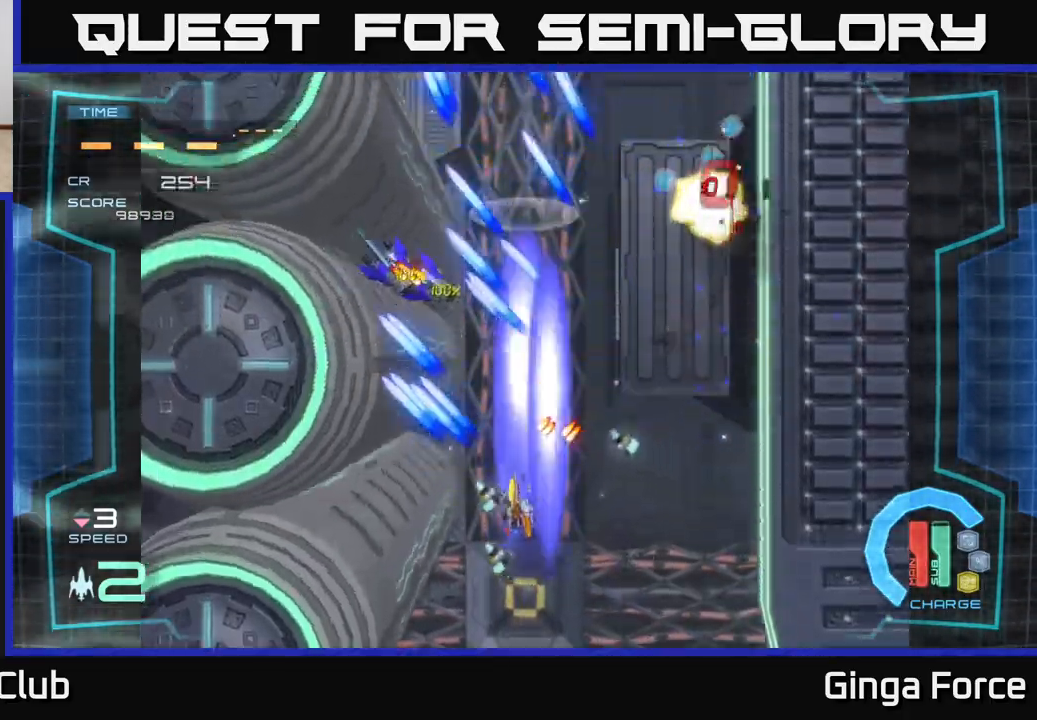
{"buttons": ["A"], "left_stick": "up-right", "events": [[150, "X", "up"], [217, "X", "down"], [333, "left_stick", "up-left"], [383, "X", "up"], [500, "left_stick", "up-right"]]}
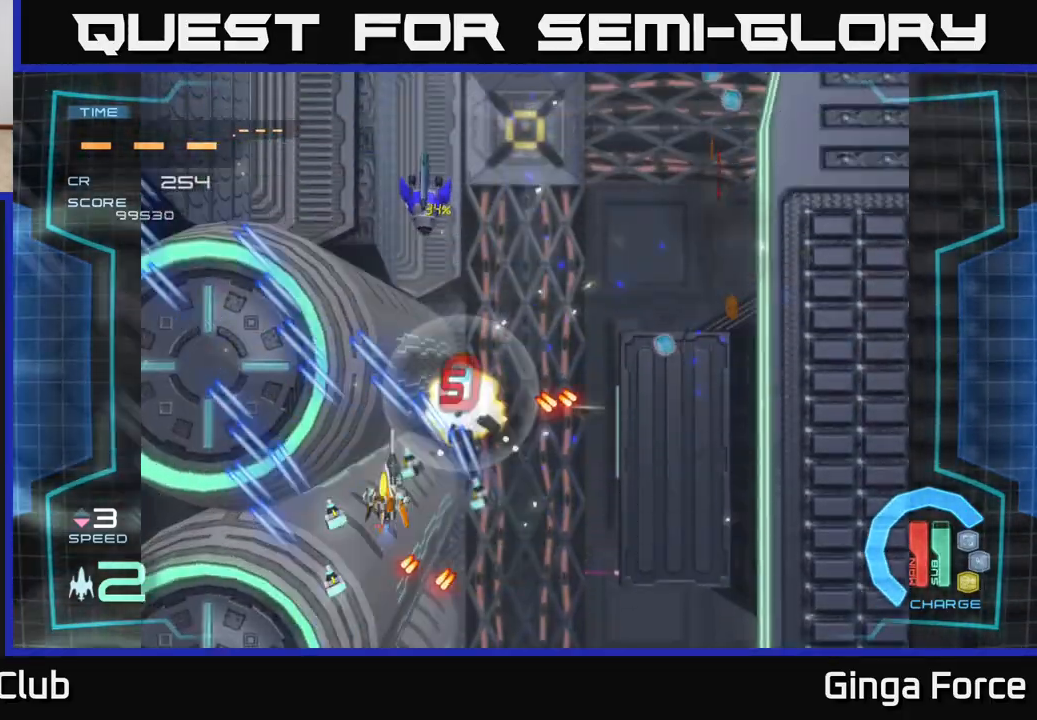
{"buttons": ["A", "X"], "left_stick": "center", "events": [[100, "X", "down"], [100, "left_stick", "down-right"], [150, "left_stick", "down"], [283, "X", "up"], [300, "left_stick", "center"], [367, "X", "down"]]}
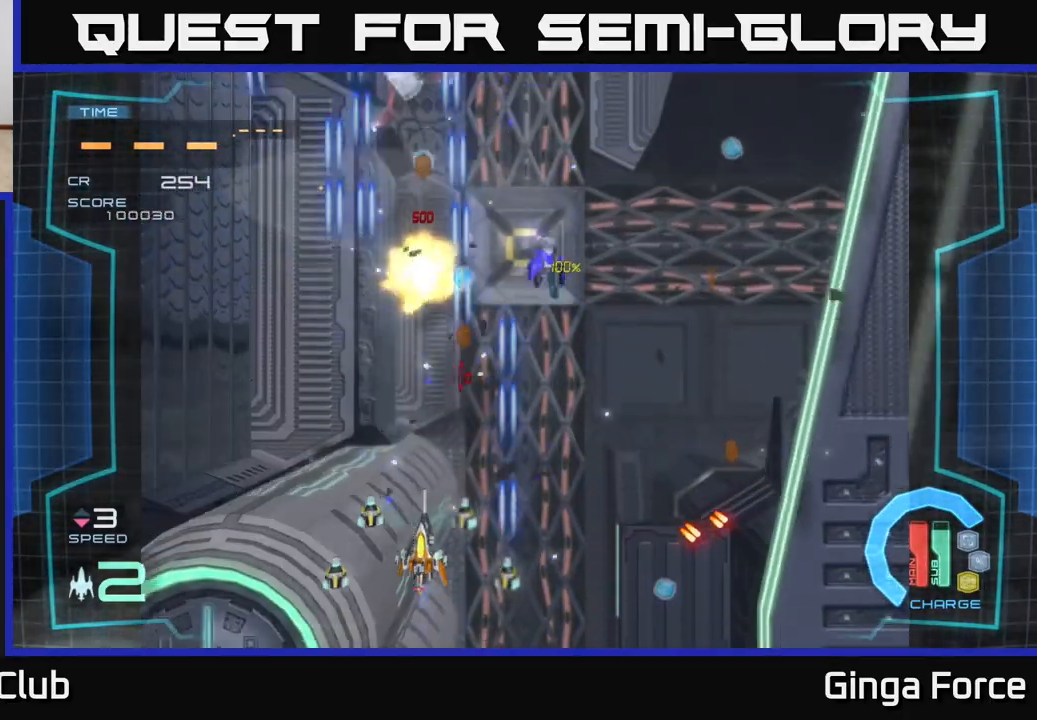
{"buttons": ["A", "X"], "left_stick": "up-right", "events": [[33, "X", "up"], [117, "left_stick", "right"], [267, "left_stick", "up-right"], [367, "X", "down"]]}
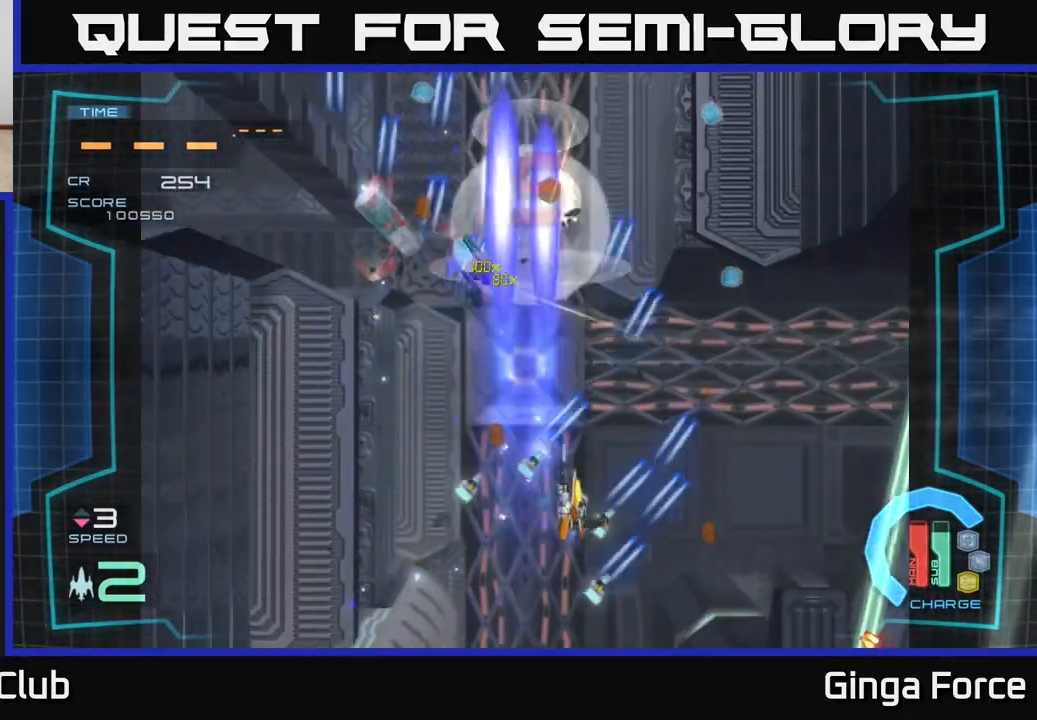
{"buttons": ["A"], "left_stick": "up-right", "events": [[33, "X", "up"], [117, "X", "down"], [133, "left_stick", "down-right"], [183, "left_stick", "down"], [283, "X", "up"], [350, "left_stick", "right"], [433, "left_stick", "up-right"]]}
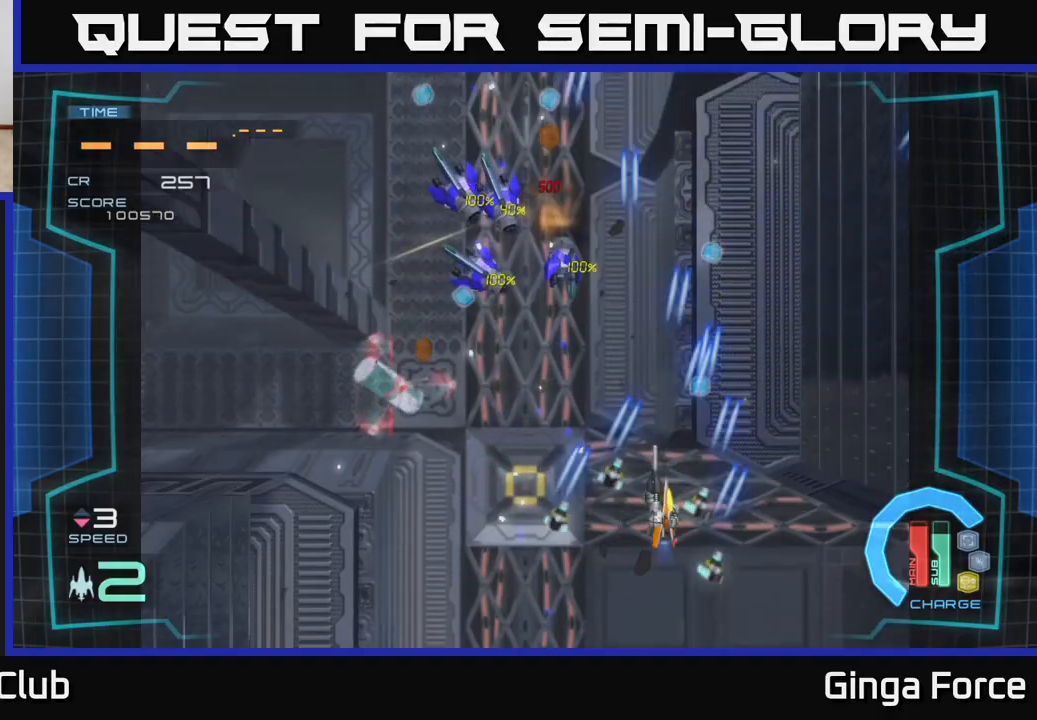
{"buttons": ["A"], "left_stick": "center", "events": [[67, "X", "down"], [100, "left_stick", "left"], [200, "X", "up"], [283, "left_stick", "up-left"], [300, "X", "down"], [433, "X", "up"], [483, "left_stick", "center"]]}
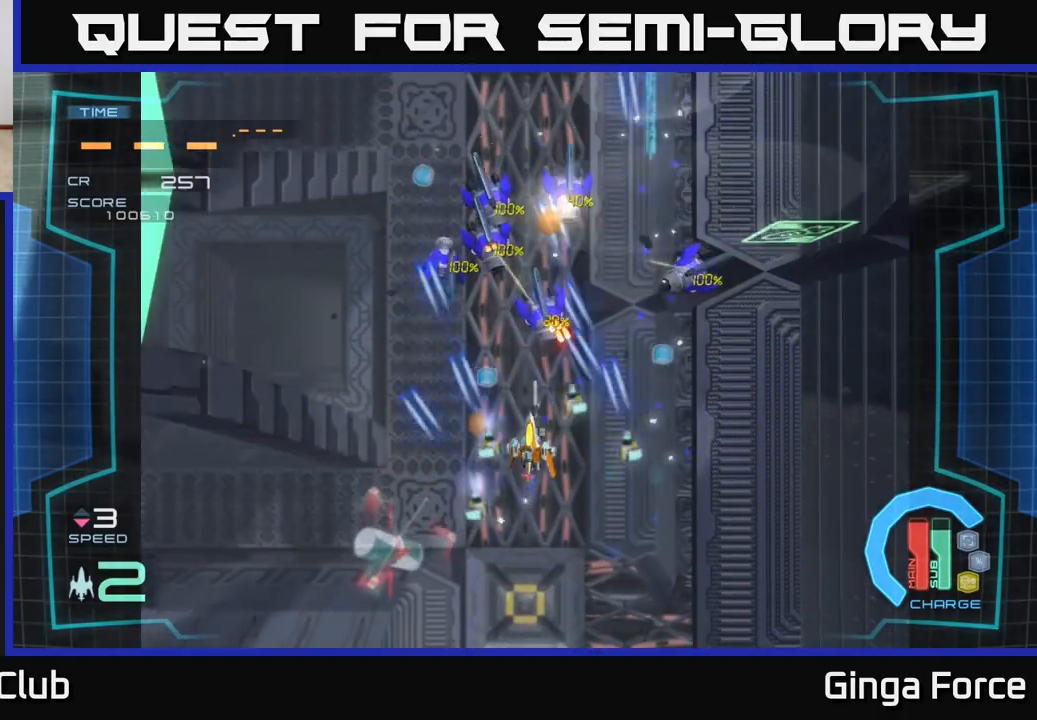
{"buttons": ["A"], "left_stick": "down-left", "events": [[67, "X", "down"], [183, "X", "up"], [183, "left_stick", "down"], [267, "X", "down"], [433, "X", "up"], [500, "left_stick", "down-left"]]}
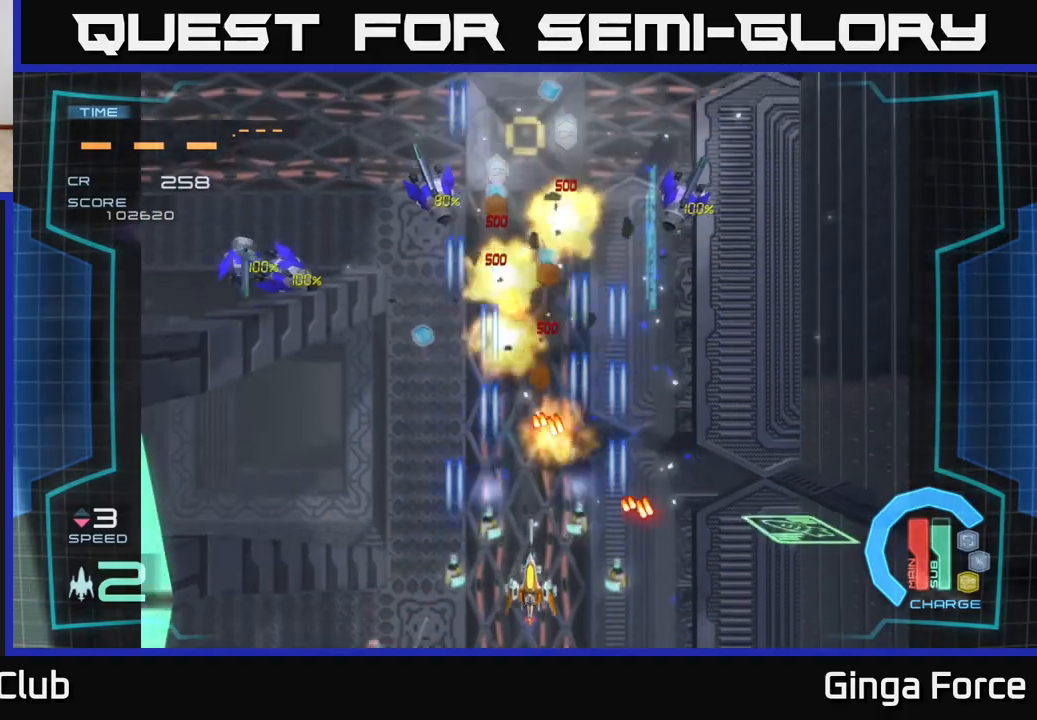
{"buttons": ["A", "X"], "left_stick": "right", "events": [[50, "X", "down"], [167, "X", "up"], [183, "left_stick", "up-left"], [250, "X", "down"], [400, "X", "up"], [467, "left_stick", "right"], [483, "X", "down"]]}
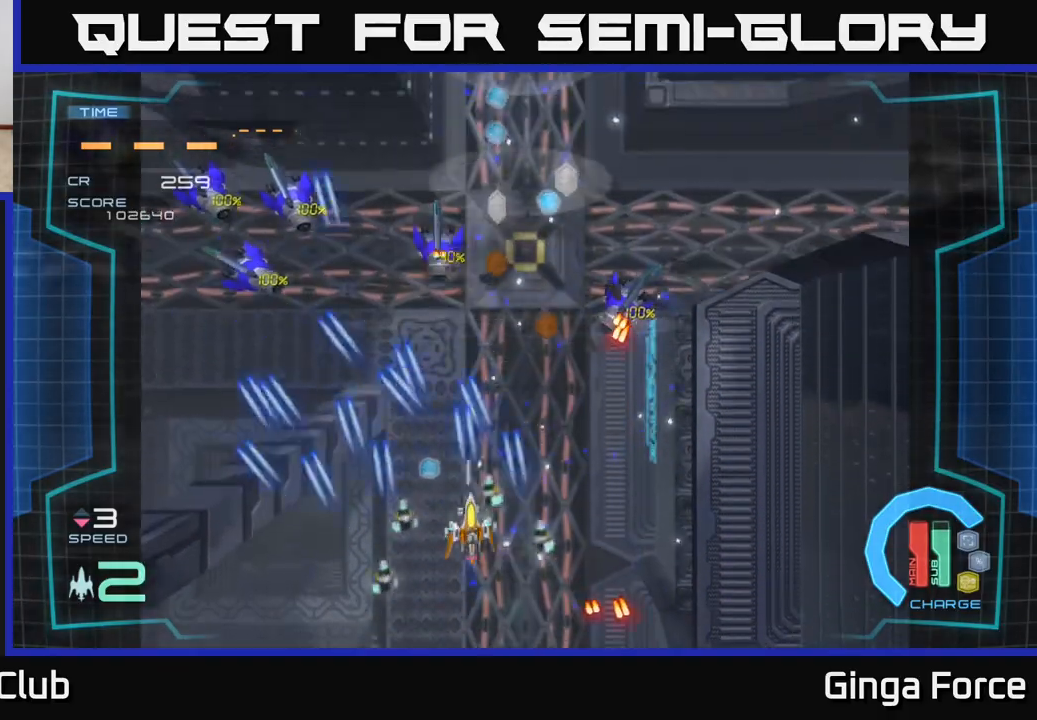
{"buttons": ["A", "X"], "left_stick": "left", "events": [[117, "X", "up"], [200, "X", "down"], [283, "left_stick", "down"], [333, "X", "up"], [333, "left_stick", "down-left"], [433, "left_stick", "left"], [450, "X", "down"]]}
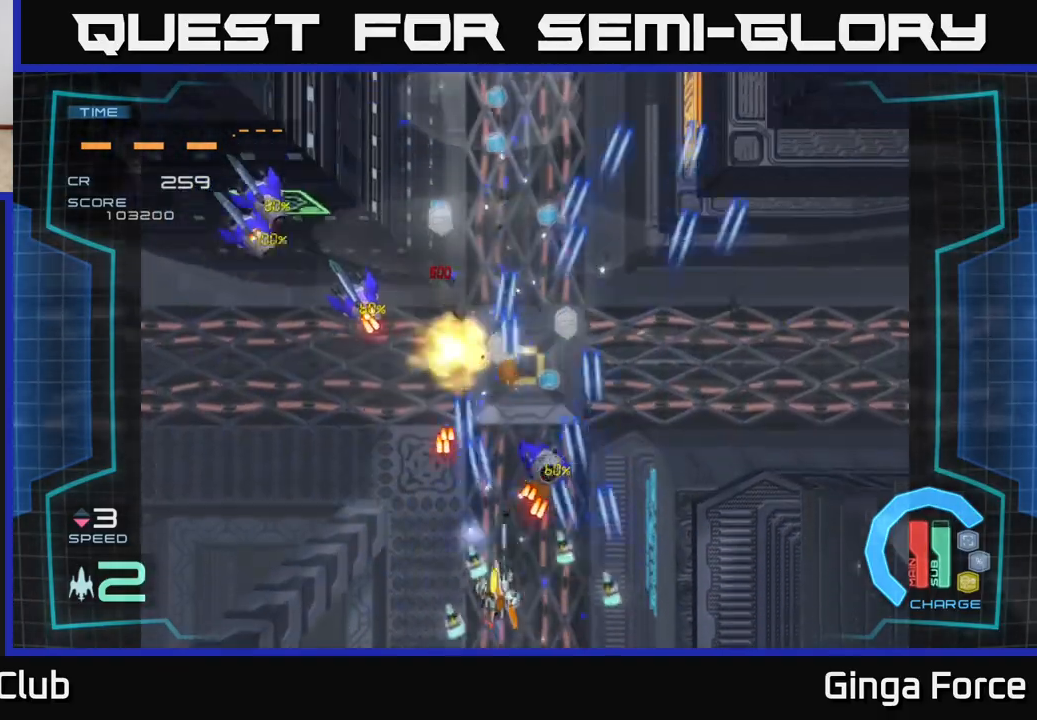
{"buttons": ["A"], "left_stick": "down-right", "events": [[50, "X", "up"], [150, "X", "down"], [283, "X", "up"], [333, "left_stick", "up-left"], [367, "X", "down"], [500, "X", "up"], [500, "left_stick", "down-right"]]}
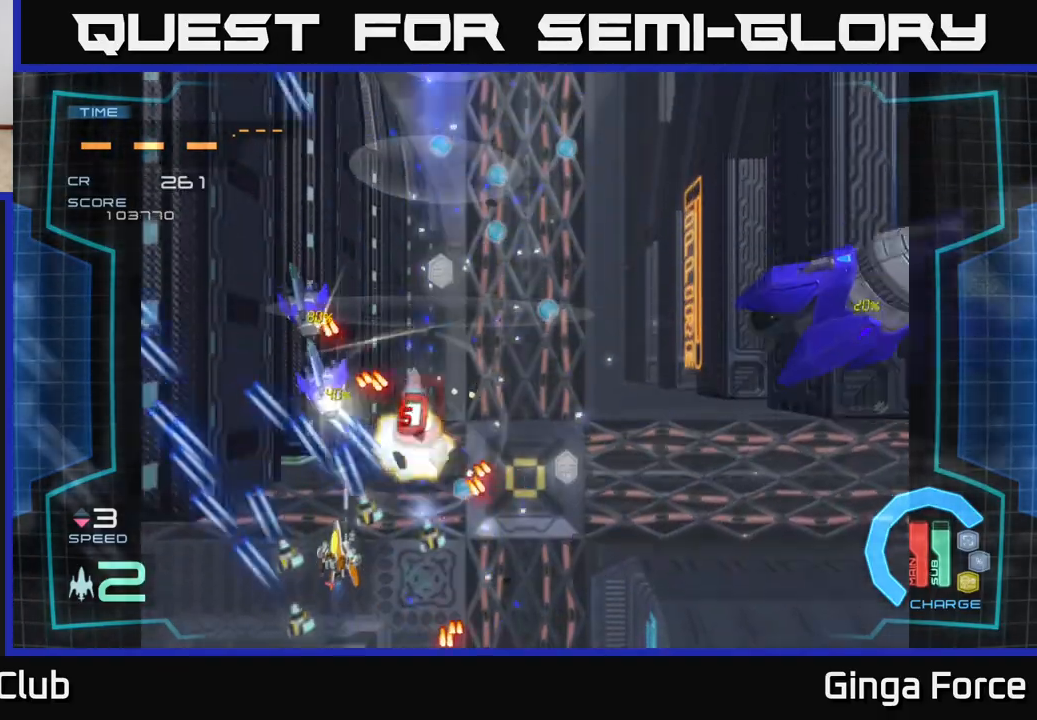
{"buttons": ["A"], "left_stick": "left", "events": [[67, "left_stick", "down"], [100, "X", "down"], [200, "left_stick", "down-right"], [250, "X", "up"], [317, "X", "down"], [367, "left_stick", "left"], [467, "X", "up"]]}
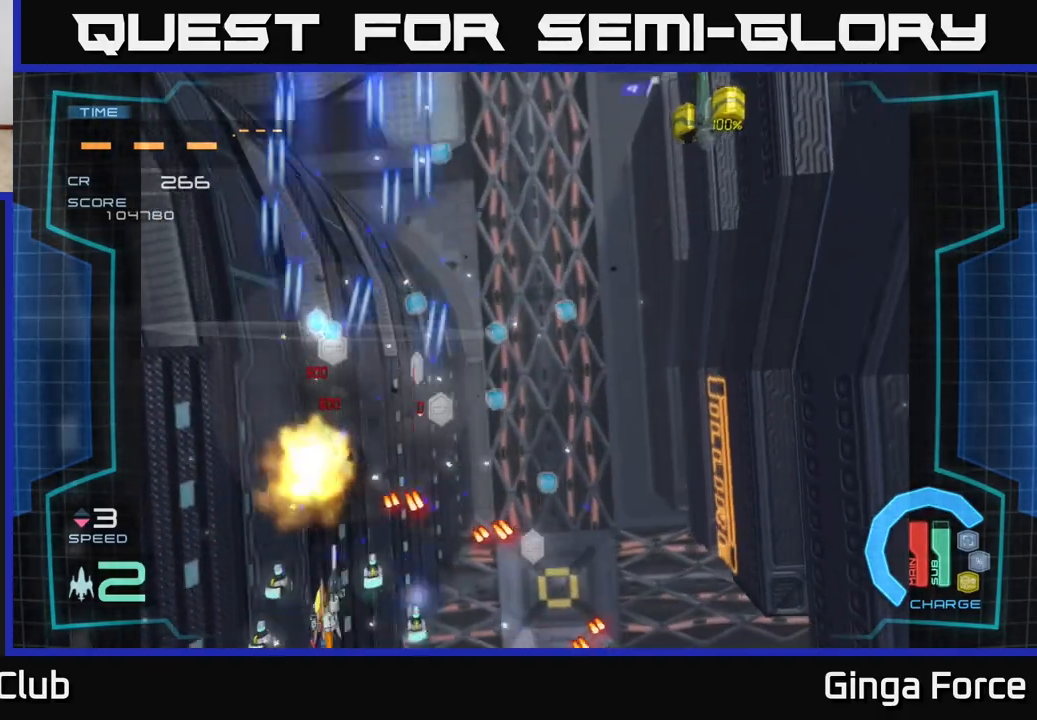
{"buttons": ["A"], "left_stick": "up", "events": [[17, "left_stick", "up-right"], [67, "X", "down"], [217, "X", "up"], [467, "left_stick", "up"]]}
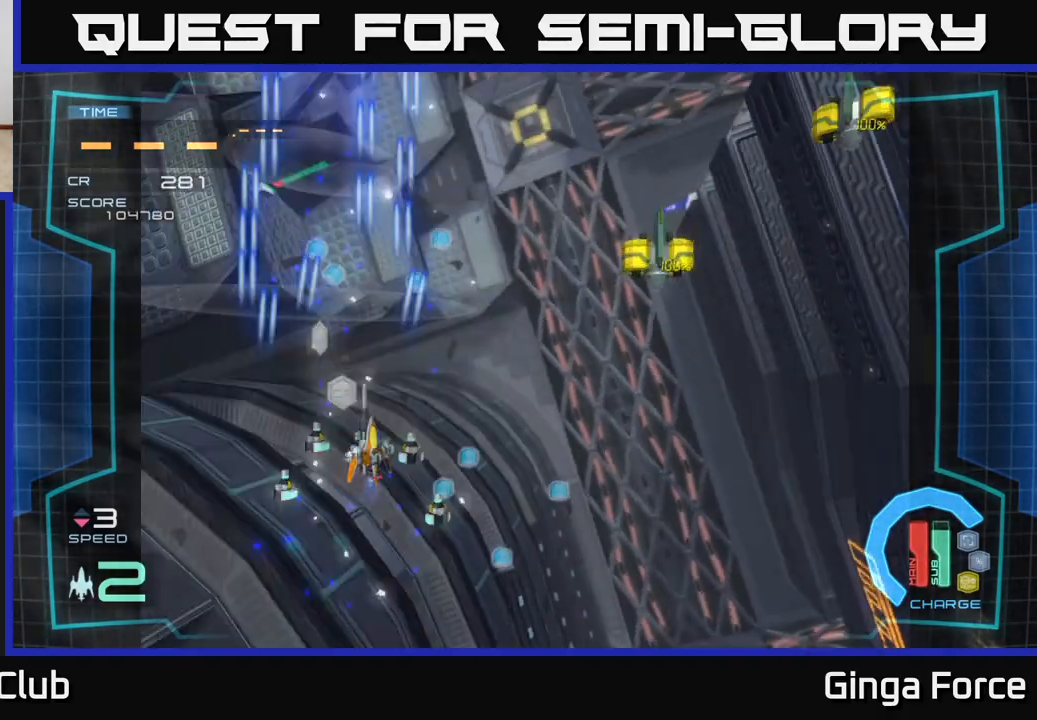
{"buttons": ["A"], "left_stick": "down-right", "events": [[117, "X", "down"], [217, "left_stick", "down-right"], [267, "X", "up"]]}
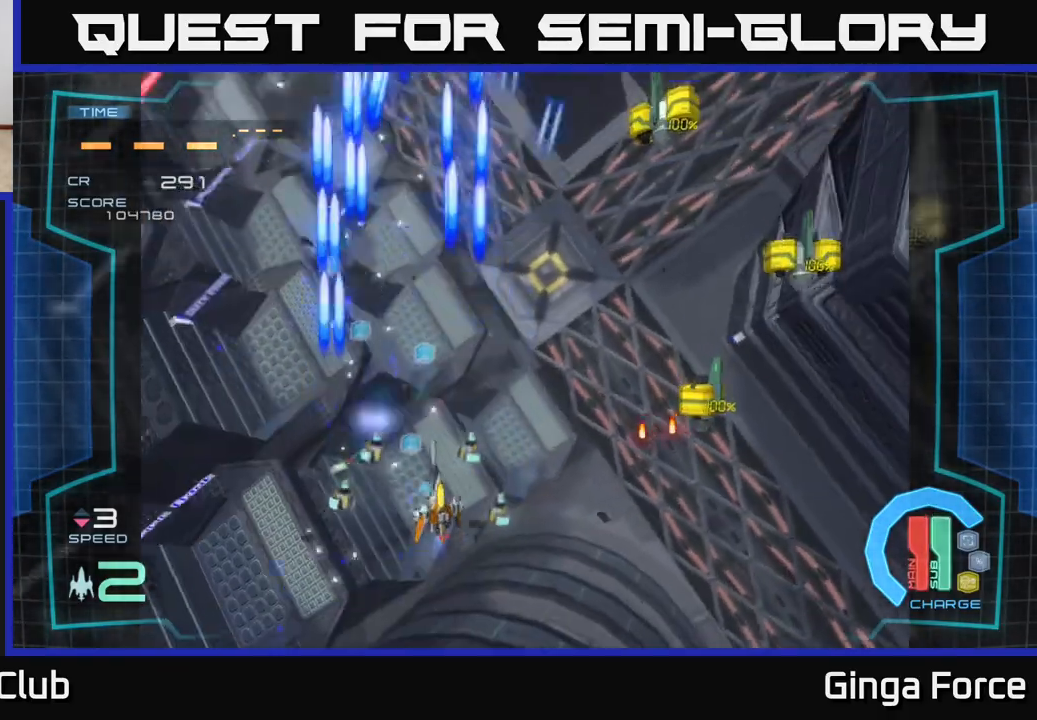
{"buttons": ["A", "X"], "left_stick": "right", "events": [[33, "X", "down"], [67, "left_stick", "right"], [83, "X", "up"], [350, "X", "down"]]}
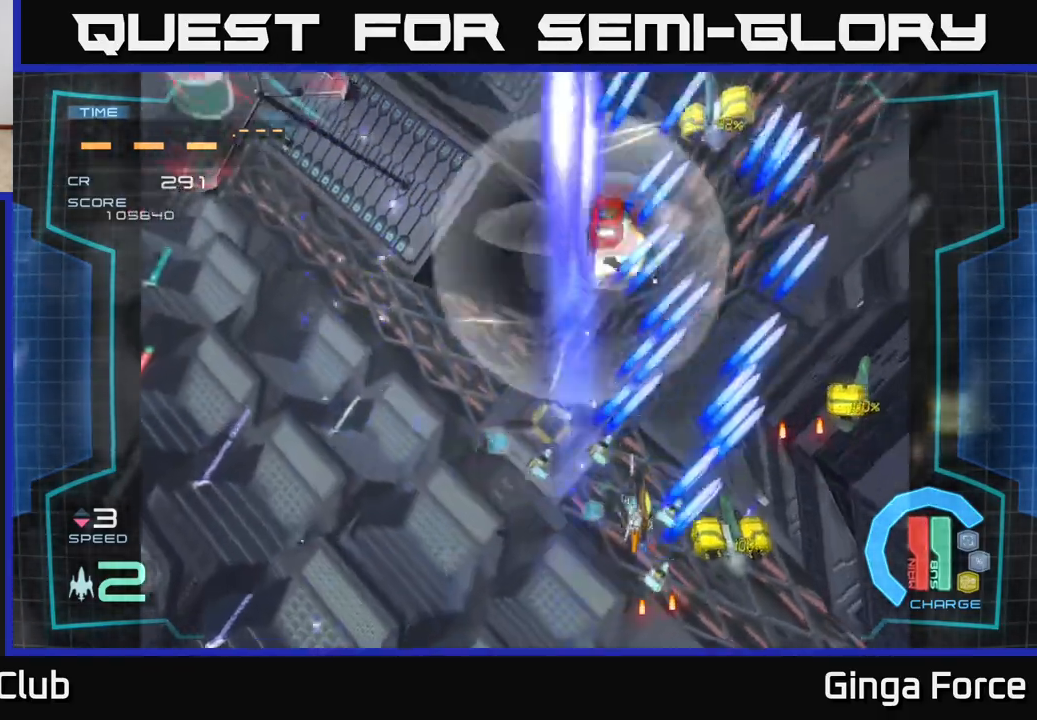
{"buttons": ["A", "X"], "left_stick": "center", "events": [[17, "left_stick", "down"], [33, "X", "up"], [150, "X", "down"], [167, "left_stick", "down-left"], [267, "X", "up"], [300, "left_stick", "up"], [383, "left_stick", "right"], [450, "left_stick", "center"], [467, "X", "down"]]}
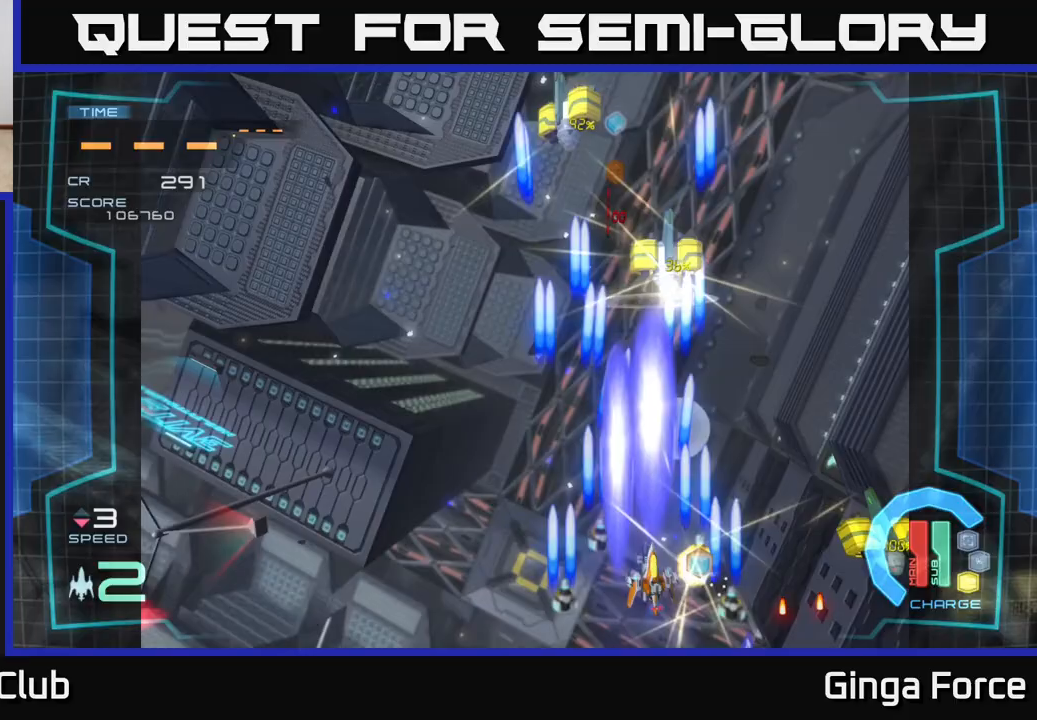
{"buttons": ["A"], "left_stick": "center", "events": [[100, "X", "up"], [167, "X", "down"], [217, "left_stick", "left"], [317, "X", "up"], [400, "left_stick", "center"]]}
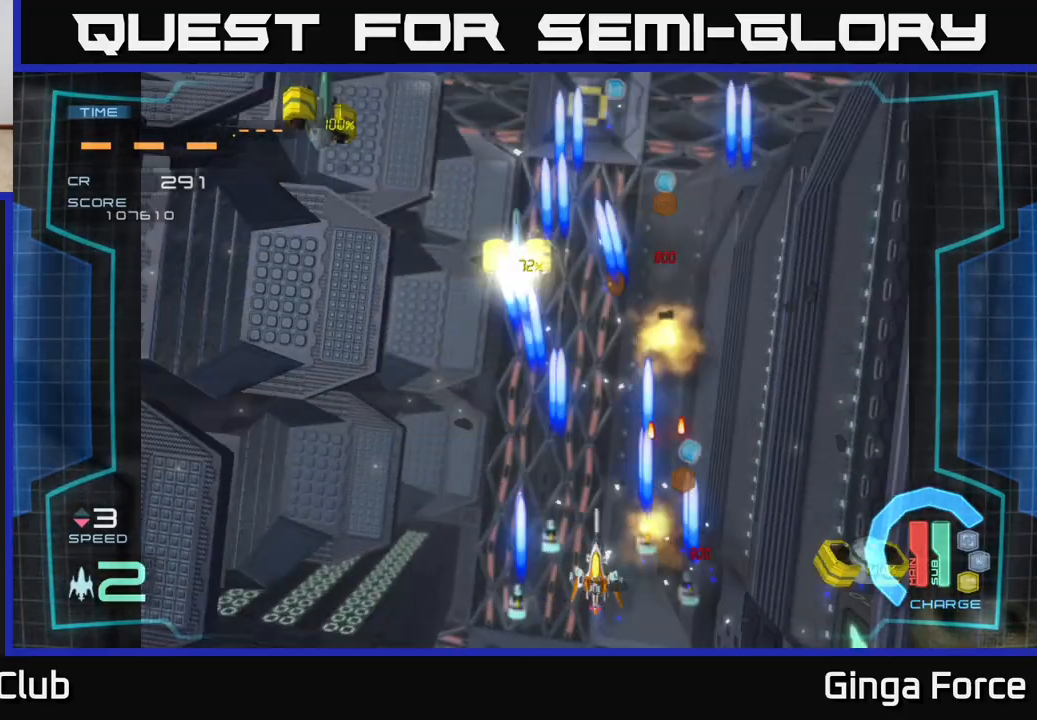
{"buttons": ["A"], "left_stick": "down-left", "events": [[33, "left_stick", "left"], [217, "left_stick", "up"], [267, "X", "down"], [383, "left_stick", "down-left"], [400, "X", "up"]]}
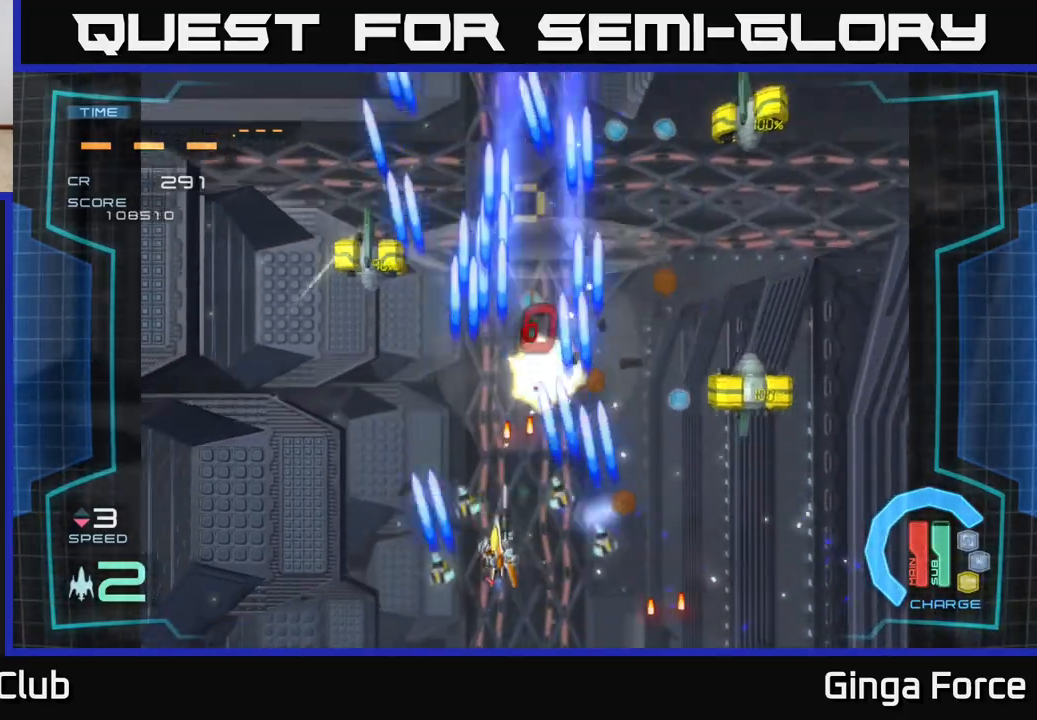
{"buttons": ["A", "X"], "left_stick": "down-right", "events": [[100, "left_stick", "up-left"], [150, "left_stick", "left"], [333, "left_stick", "up"], [383, "X", "down"], [400, "left_stick", "right"], [467, "left_stick", "down-right"]]}
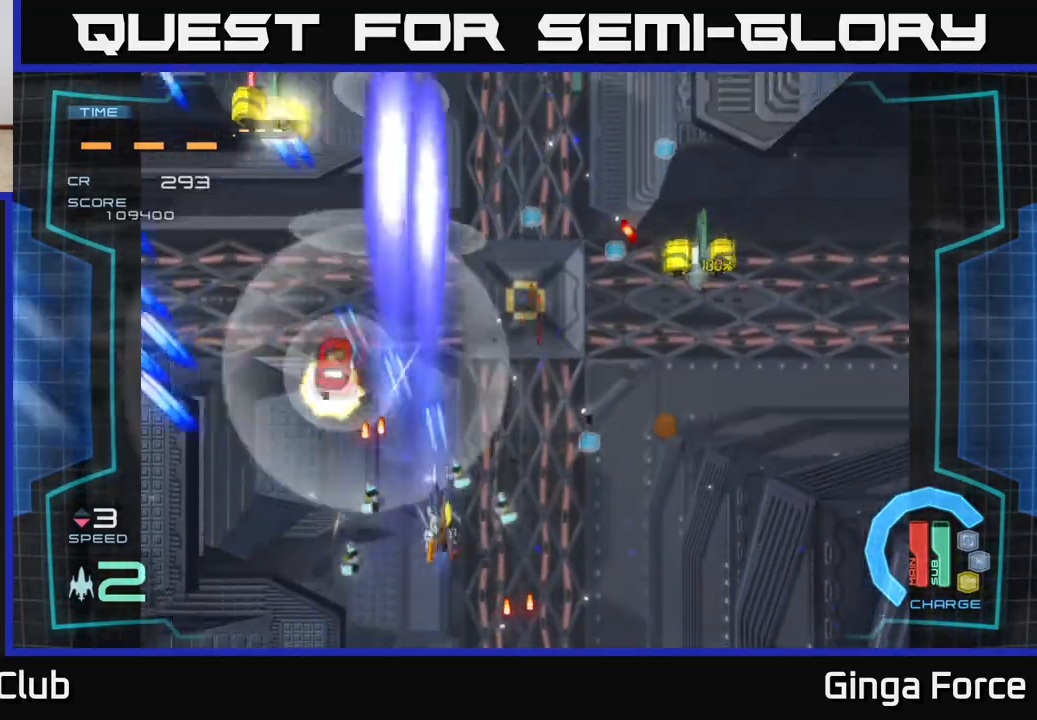
{"buttons": ["A"], "left_stick": "right", "events": [[67, "X", "up"], [67, "left_stick", "right"]]}
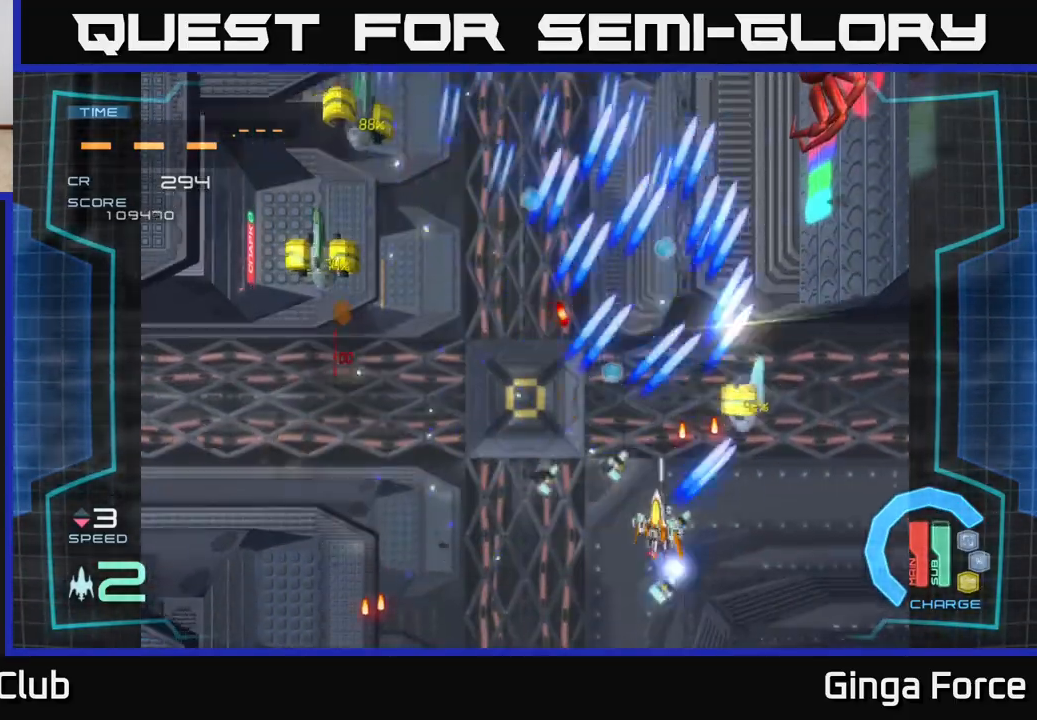
{"buttons": ["A"], "left_stick": "left", "events": [[100, "X", "down"], [150, "left_stick", "down"], [217, "left_stick", "down-left"], [250, "X", "up"], [467, "left_stick", "left"]]}
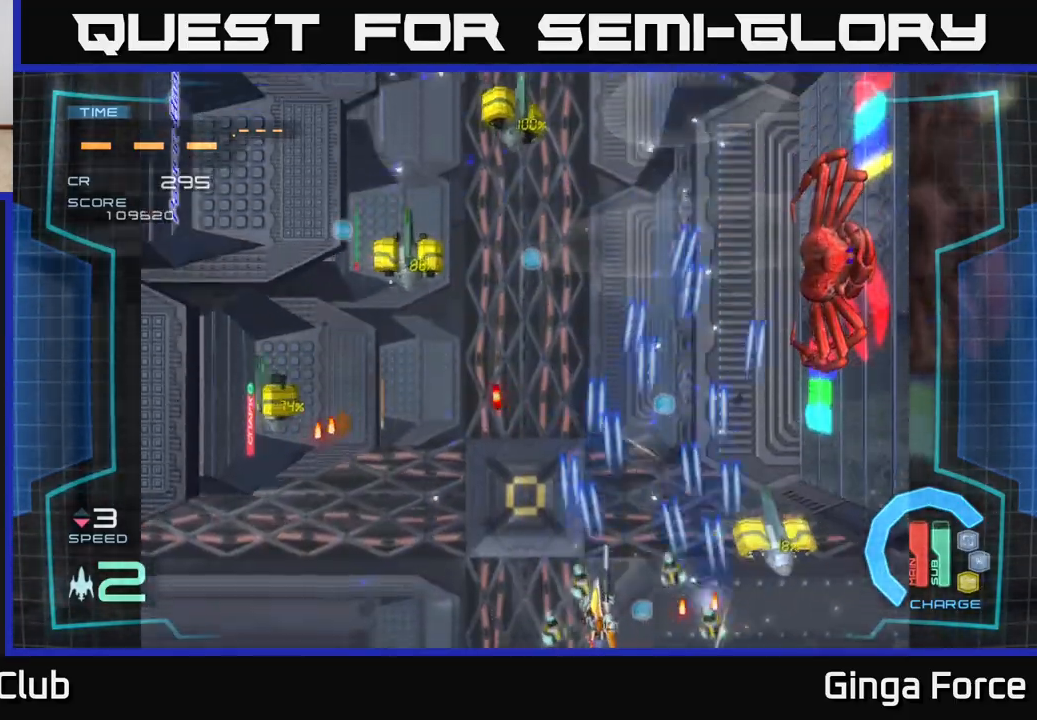
{"buttons": ["A"], "left_stick": "right", "events": [[33, "left_stick", "up-left"], [233, "X", "down"], [317, "left_stick", "center"], [367, "X", "up"], [367, "left_stick", "right"]]}
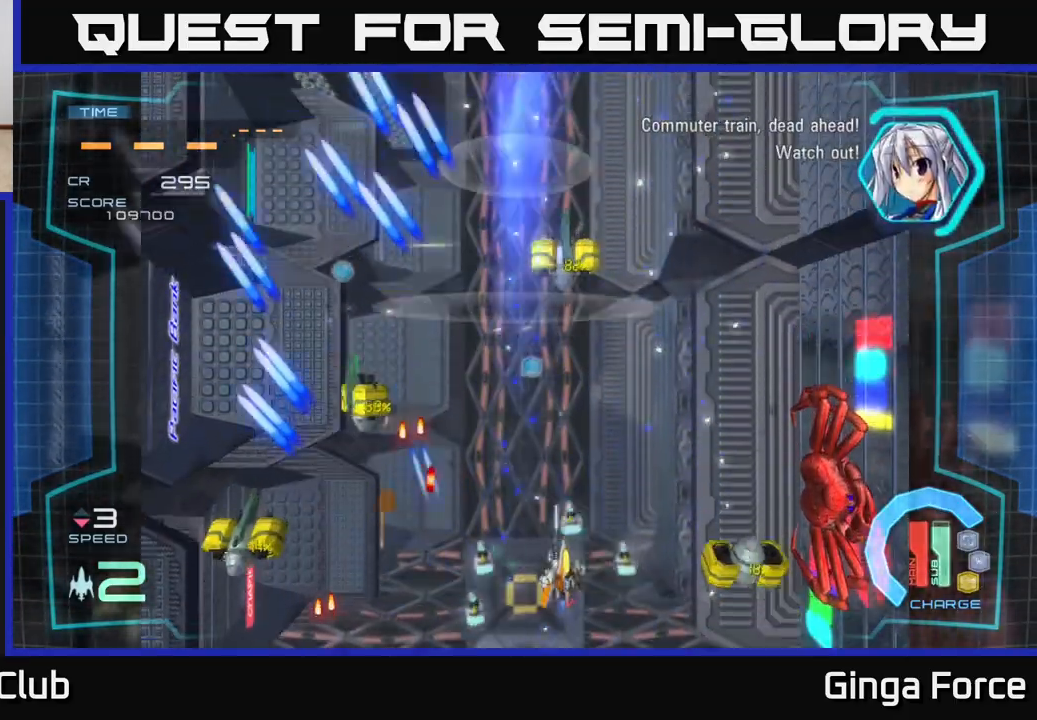
{"buttons": ["A", "X"], "left_stick": "down-left", "events": [[17, "X", "down"], [50, "left_stick", "up-right"], [150, "X", "up"], [267, "left_stick", "up-left"], [383, "X", "down"], [417, "left_stick", "down-left"]]}
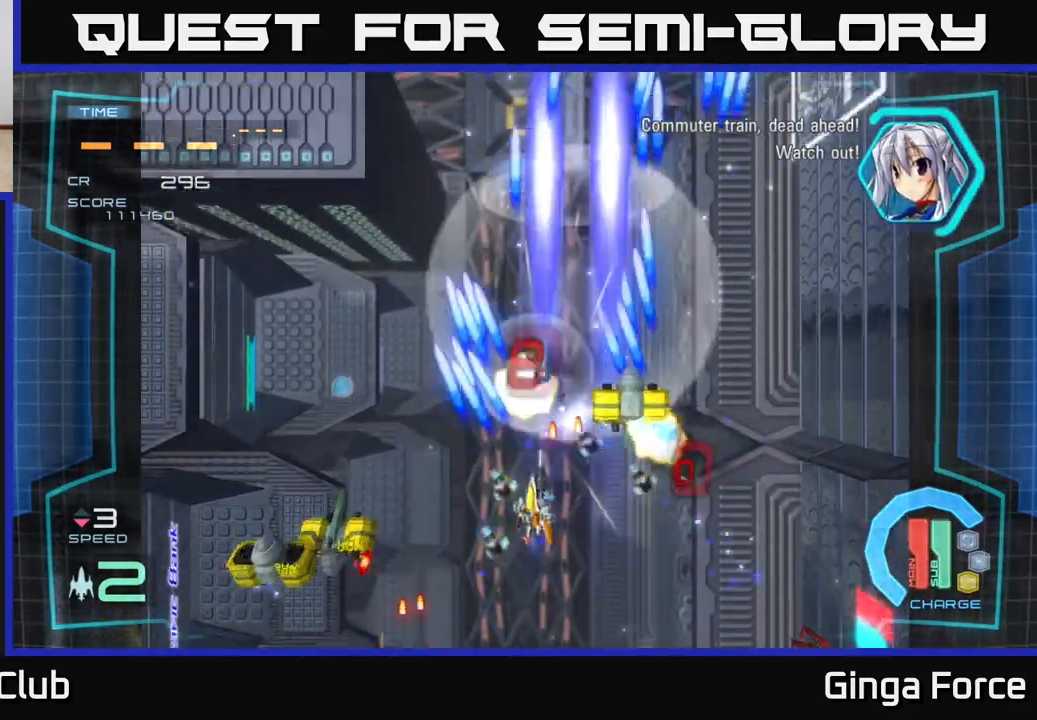
{"buttons": ["A"], "left_stick": "down-left", "events": [[33, "X", "up"], [133, "left_stick", "center"], [233, "left_stick", "down"], [367, "left_stick", "down-left"]]}
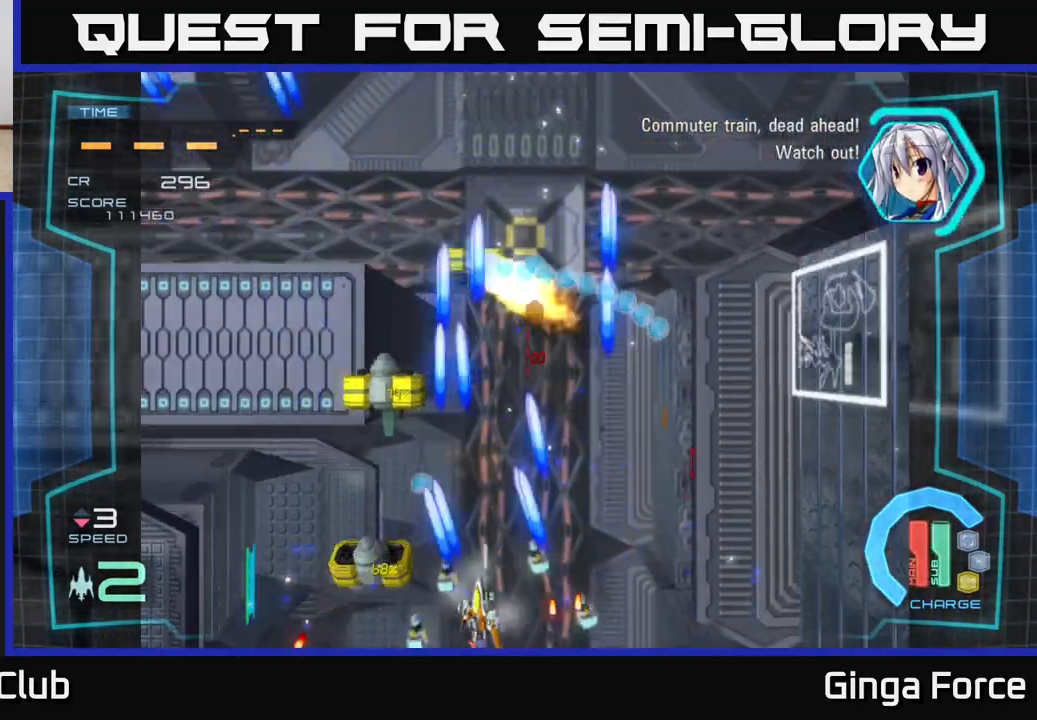
{"buttons": ["A", "X"], "left_stick": "left", "events": [[17, "X", "down"], [17, "left_stick", "center"], [133, "X", "up"], [217, "X", "down"], [267, "left_stick", "right"], [367, "X", "up"], [400, "left_stick", "left"], [483, "X", "down"]]}
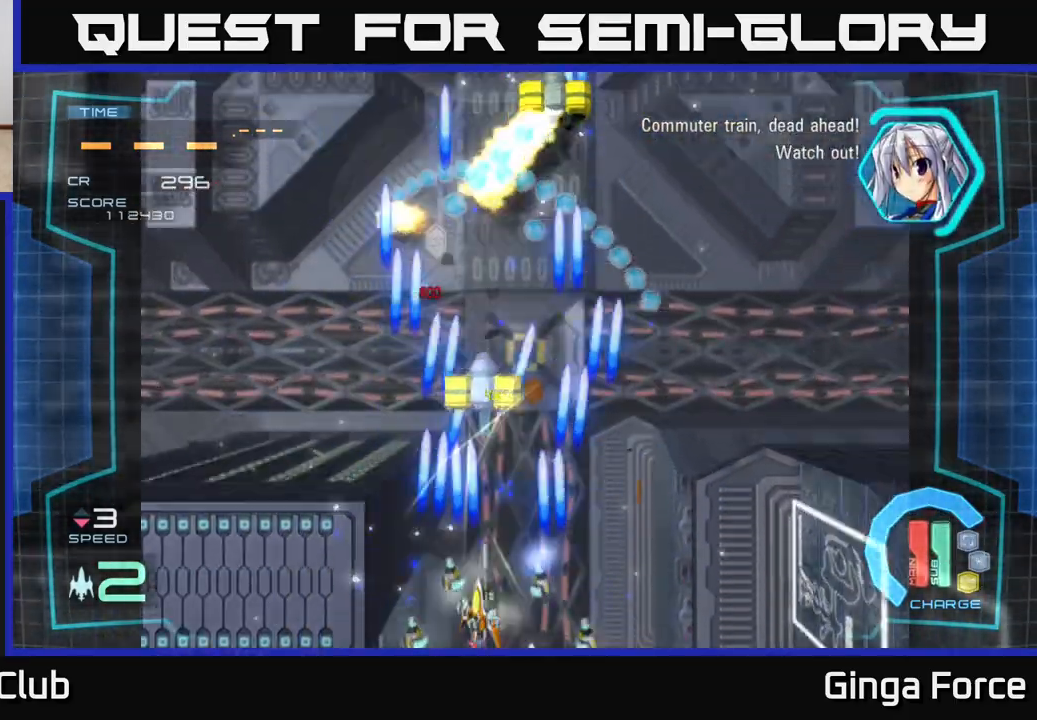
{"buttons": ["A"], "left_stick": "right", "events": [[100, "left_stick", "up-right"], [133, "X", "up"], [233, "X", "down"], [400, "X", "up"], [400, "left_stick", "right"]]}
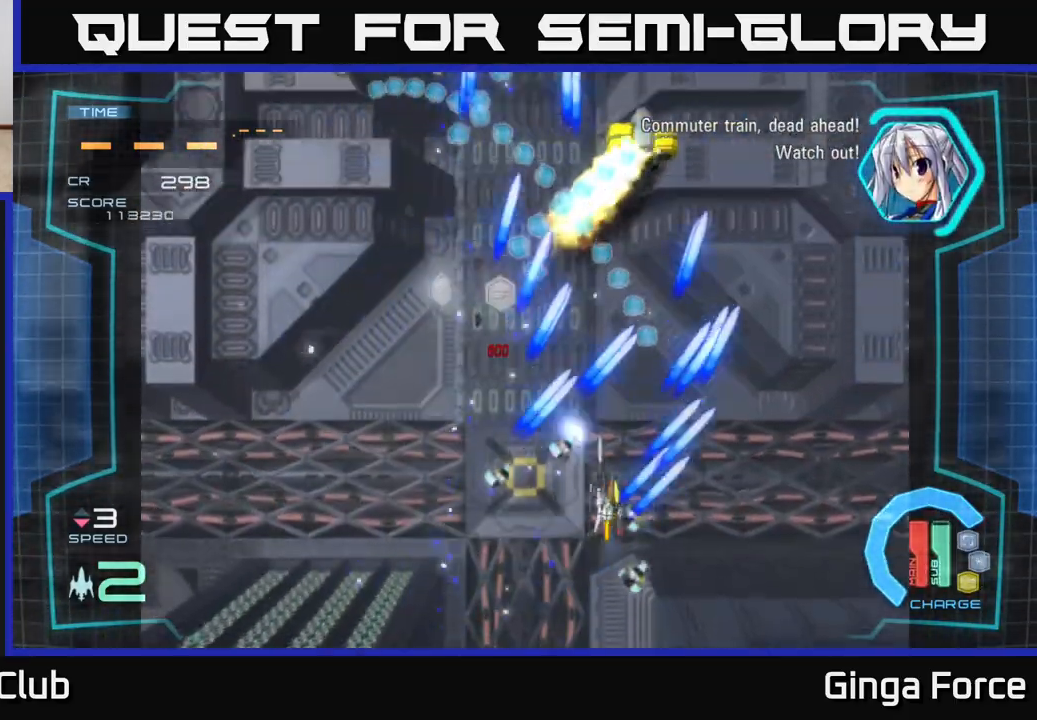
{"buttons": ["A", "X"], "left_stick": "right", "events": [[100, "left_stick", "up"], [150, "left_stick", "left"], [233, "left_stick", "down"], [317, "X", "down"], [467, "left_stick", "right"]]}